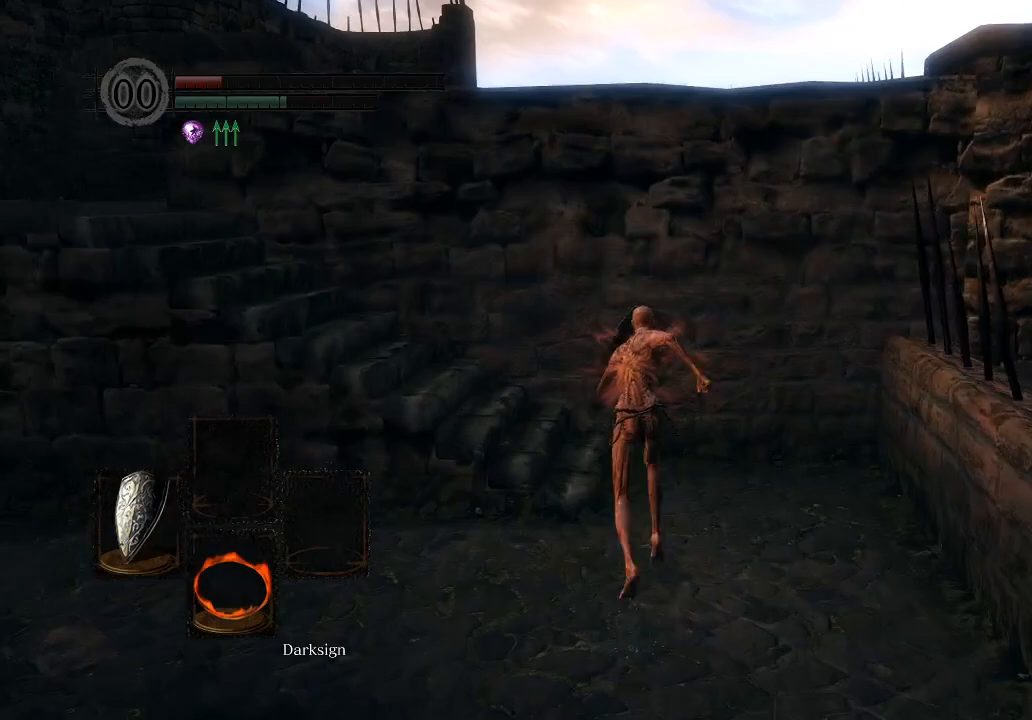
Gameplay with a controller (Xbox layout); each line is a JSON object with the inputs held at the frame after it. "events" lists button and stick changes between this image and that frame as [ms after this image, input, new state], when the widget could be followed in between.
{"buttons": ["B", "L1"], "left_stick": "up", "right_stick": "center", "events": [[100, "right_stick", "down-left"], [433, "right_stick", "center"]]}
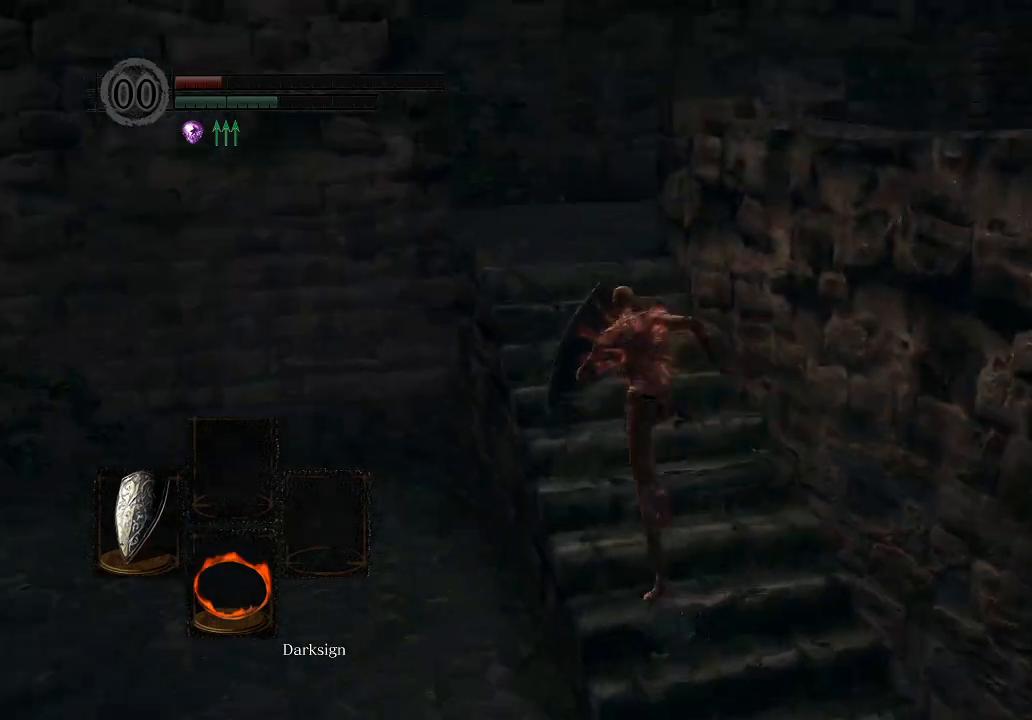
{"buttons": ["B", "L1"], "left_stick": "up", "right_stick": "right", "events": [[467, "right_stick", "right"]]}
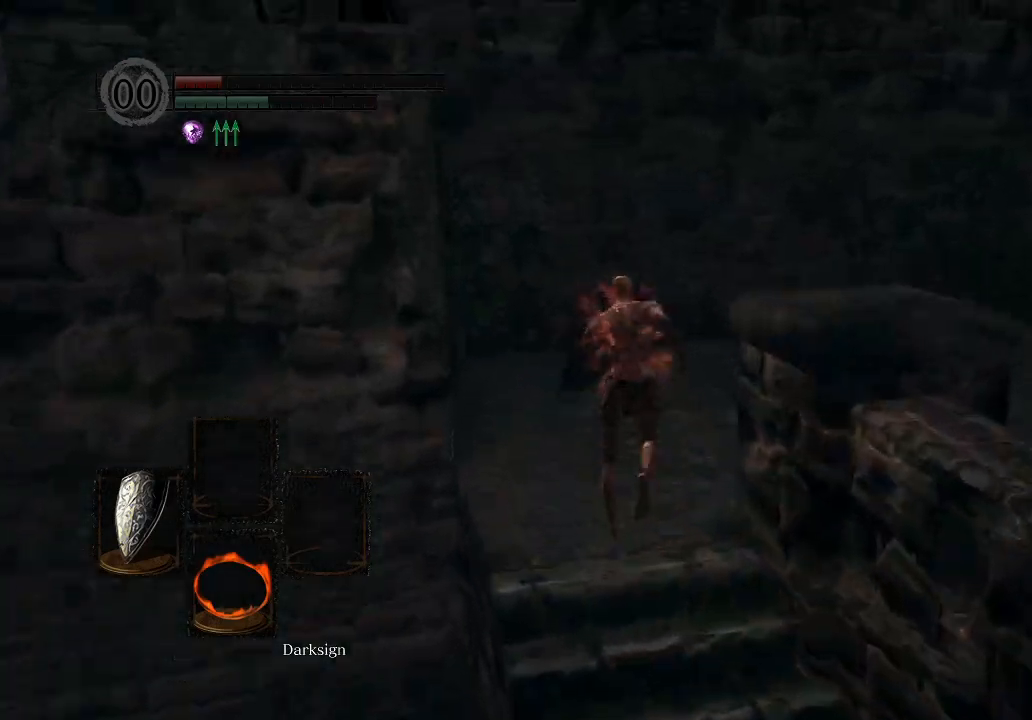
{"buttons": ["B", "L1"], "left_stick": "up", "right_stick": "center", "events": [[367, "right_stick", "center"]]}
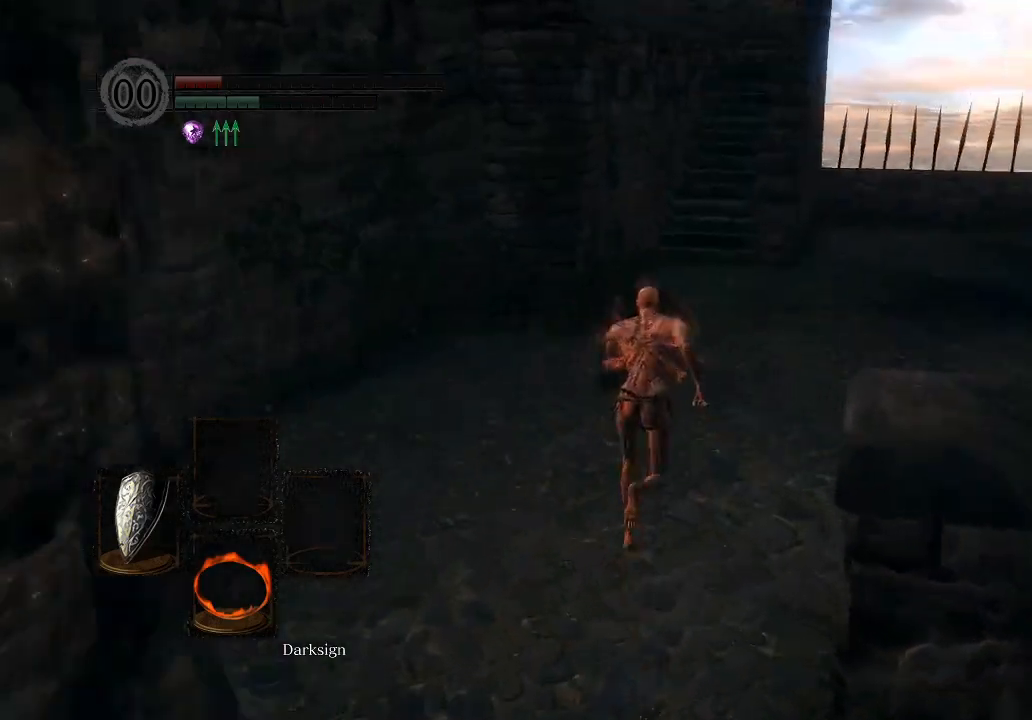
{"buttons": ["B", "L1"], "left_stick": "up", "right_stick": "center", "events": []}
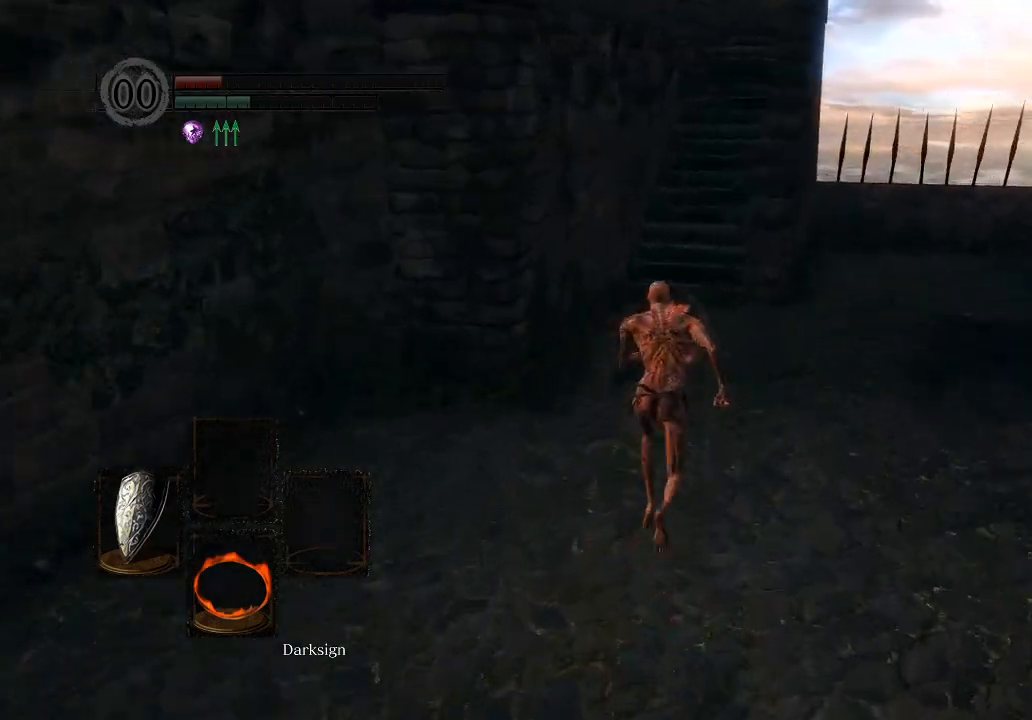
{"buttons": ["B", "L1"], "left_stick": "up", "right_stick": "center", "events": []}
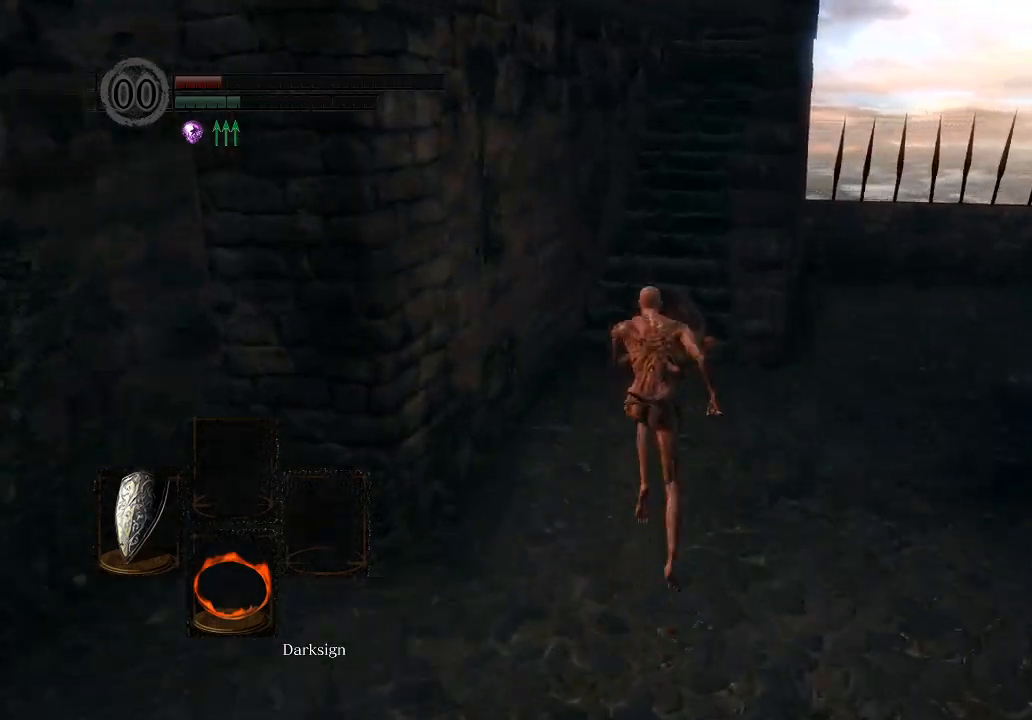
{"buttons": ["B", "L1"], "left_stick": "up", "right_stick": "center", "events": []}
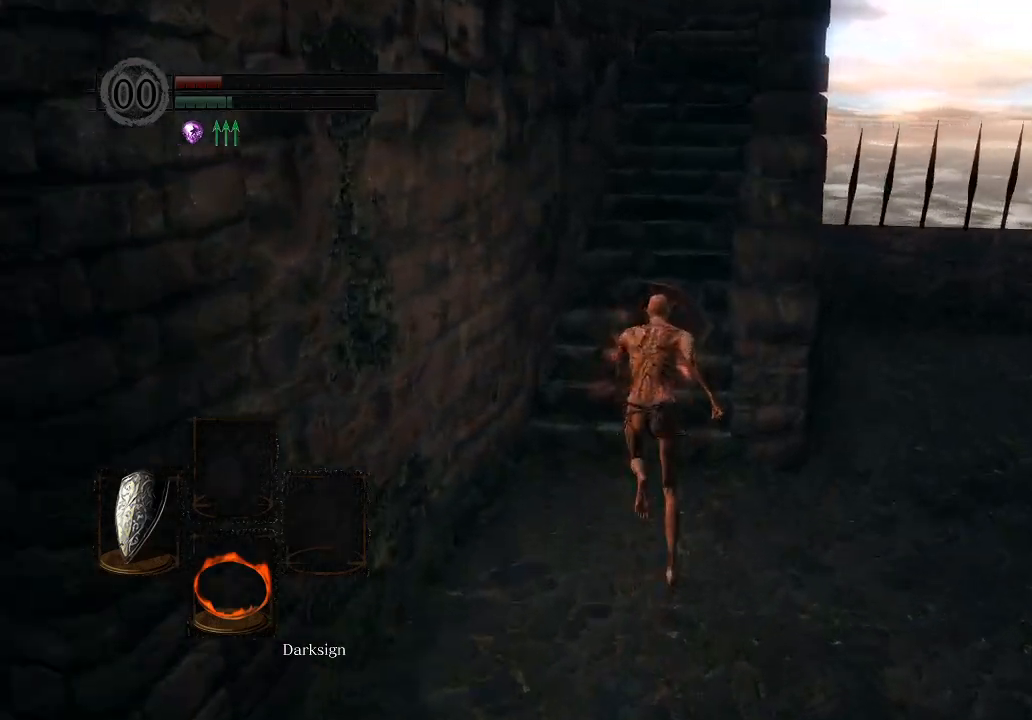
{"buttons": ["B"], "left_stick": "up", "right_stick": "center", "events": [[67, "L1", "up"]]}
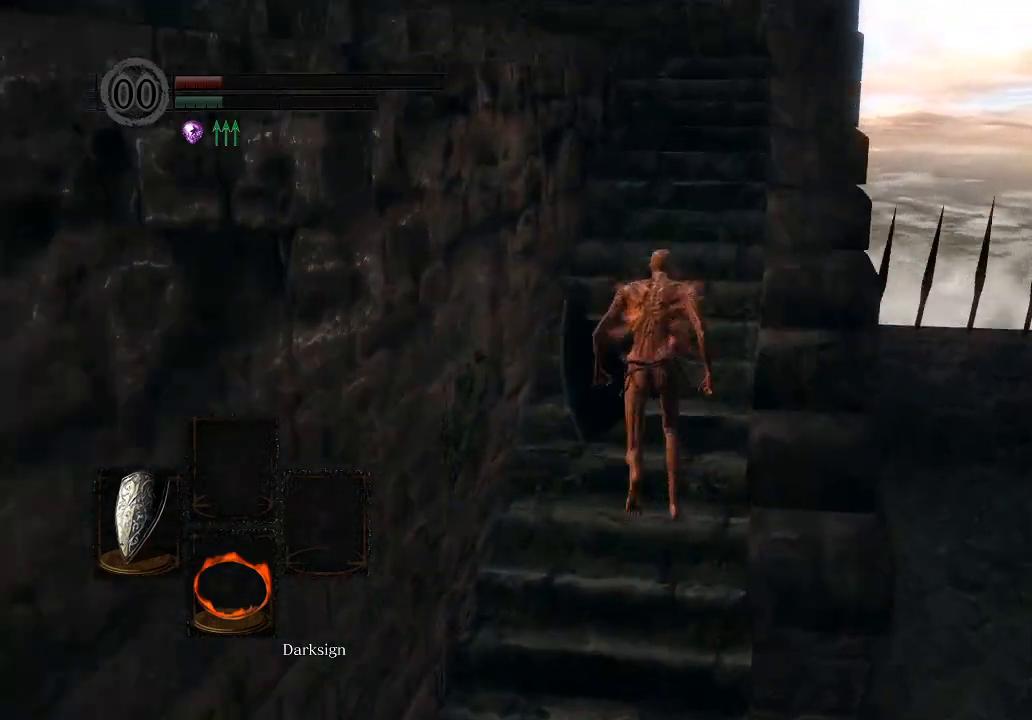
{"buttons": ["B"], "left_stick": "up", "right_stick": "center", "events": []}
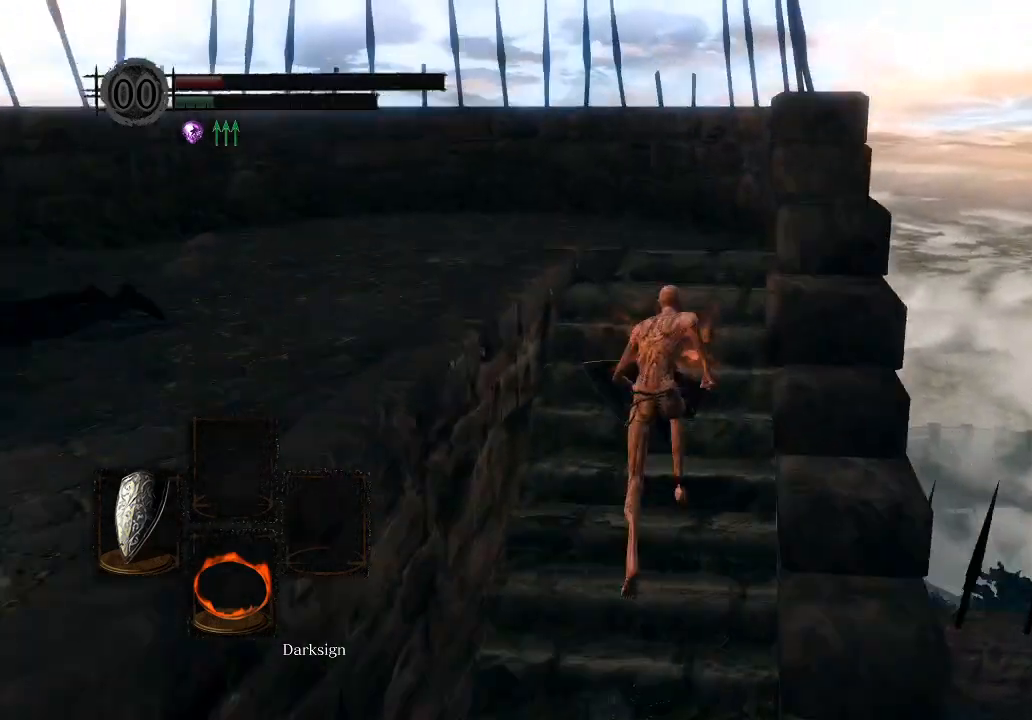
{"buttons": ["B"], "left_stick": "up-left", "right_stick": "left", "events": [[100, "right_stick", "left"], [267, "left_stick", "up-left"]]}
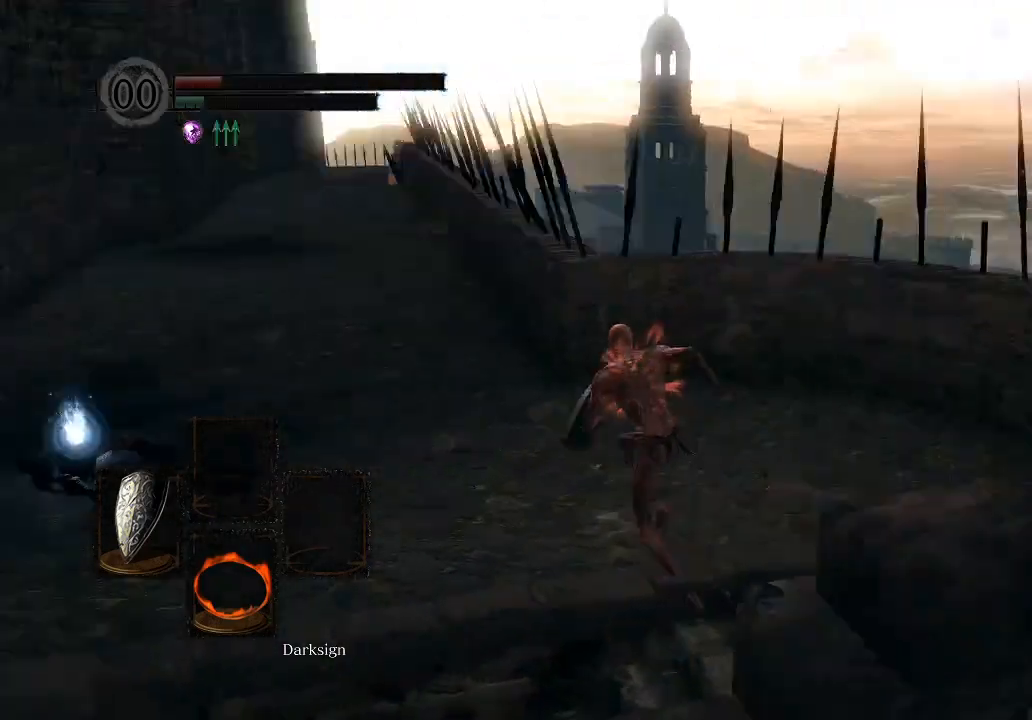
{"buttons": [], "left_stick": "up", "right_stick": "center", "events": [[300, "right_stick", "center"], [433, "left_stick", "up"], [500, "B", "up"]]}
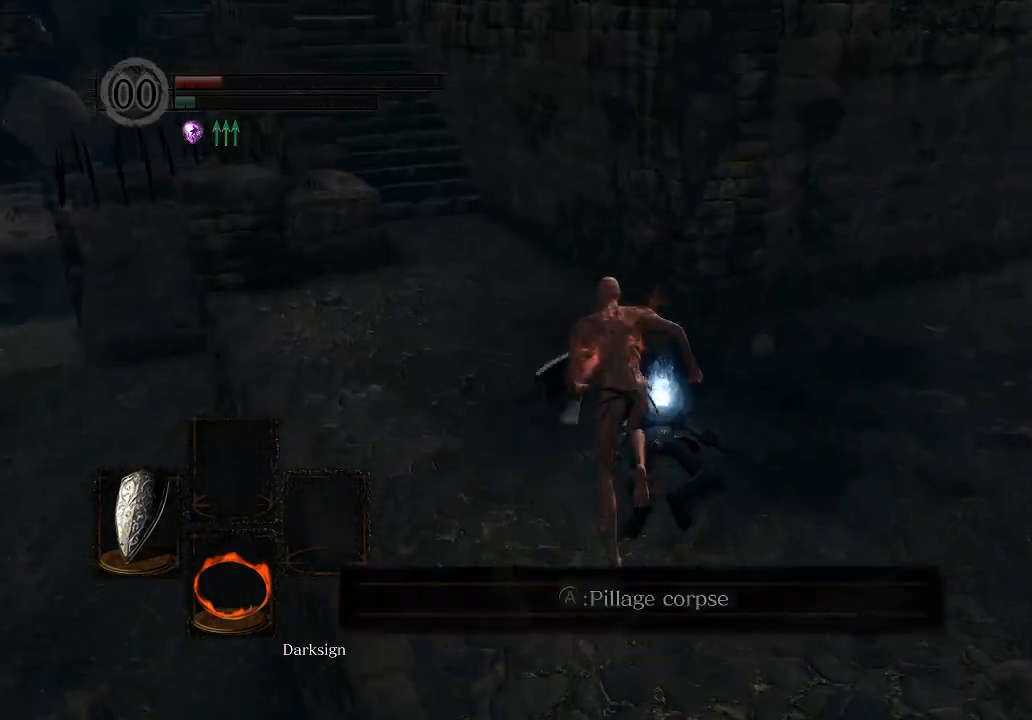
{"buttons": [], "left_stick": "up", "right_stick": "center", "events": []}
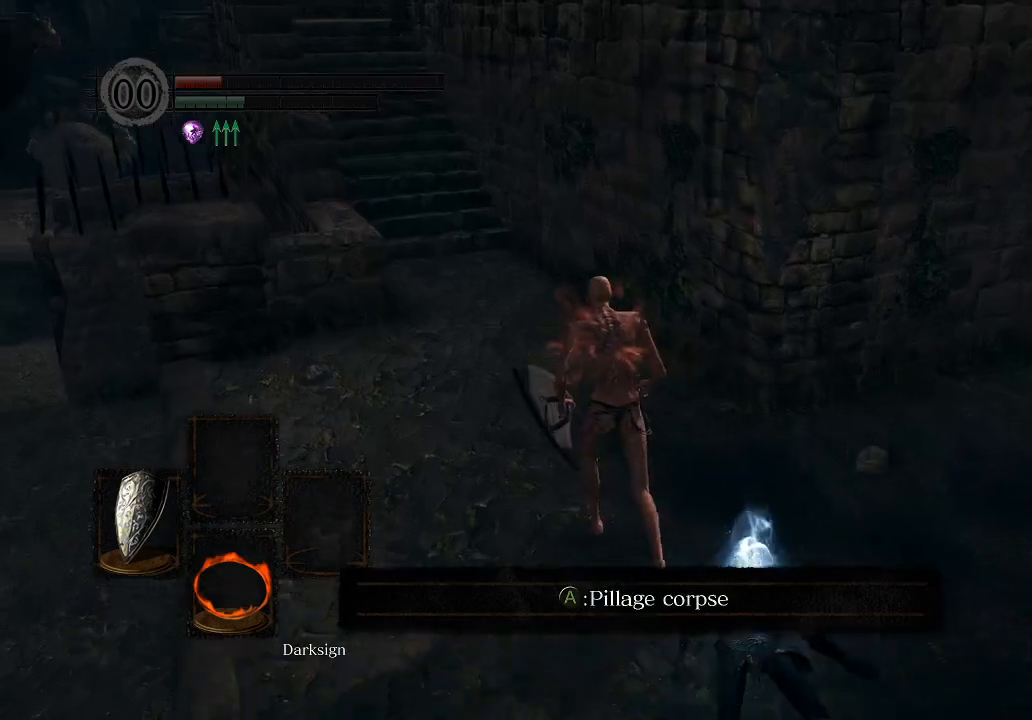
{"buttons": [], "left_stick": "up", "right_stick": "center", "events": []}
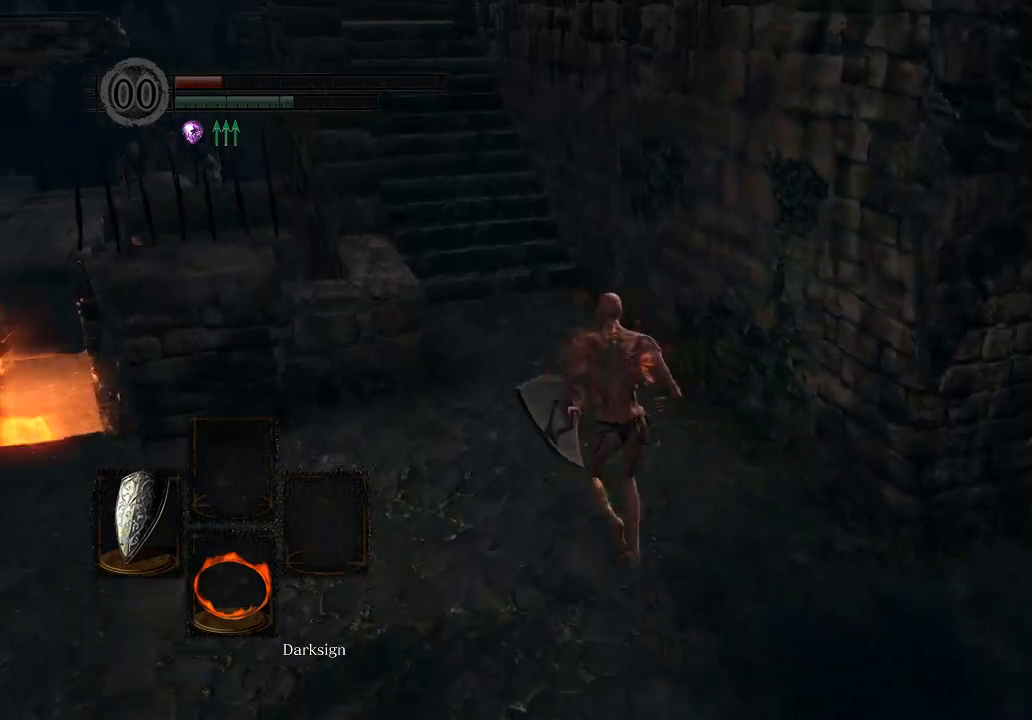
{"buttons": ["B", "DPAD_RIGHT"], "left_stick": "up", "right_stick": "center", "events": [[167, "B", "down"], [500, "DPAD_RIGHT", "down"]]}
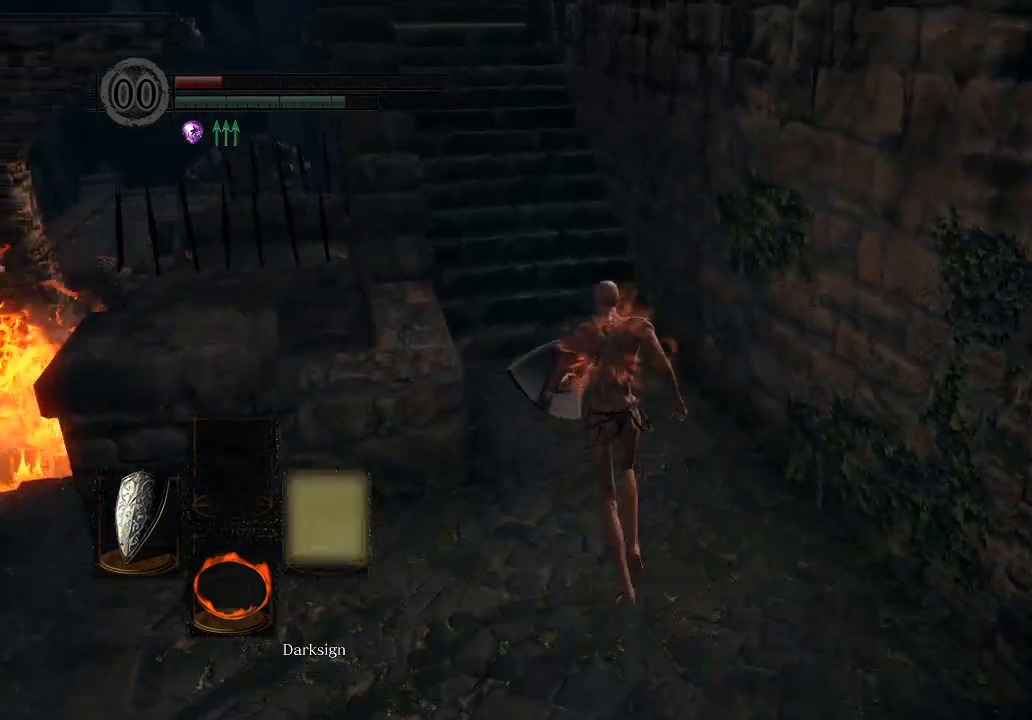
{"buttons": ["B"], "left_stick": "up", "right_stick": "center", "events": [[100, "DPAD_RIGHT", "up"], [167, "DPAD_RIGHT", "down"], [267, "DPAD_RIGHT", "up"]]}
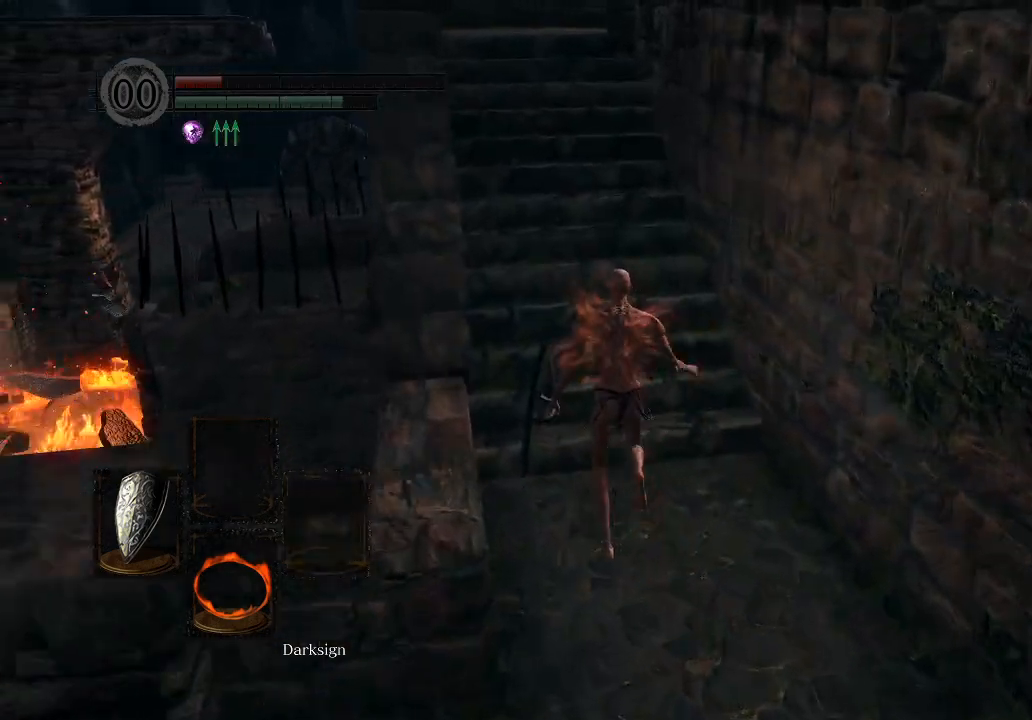
{"buttons": ["B"], "left_stick": "up", "right_stick": "center", "events": []}
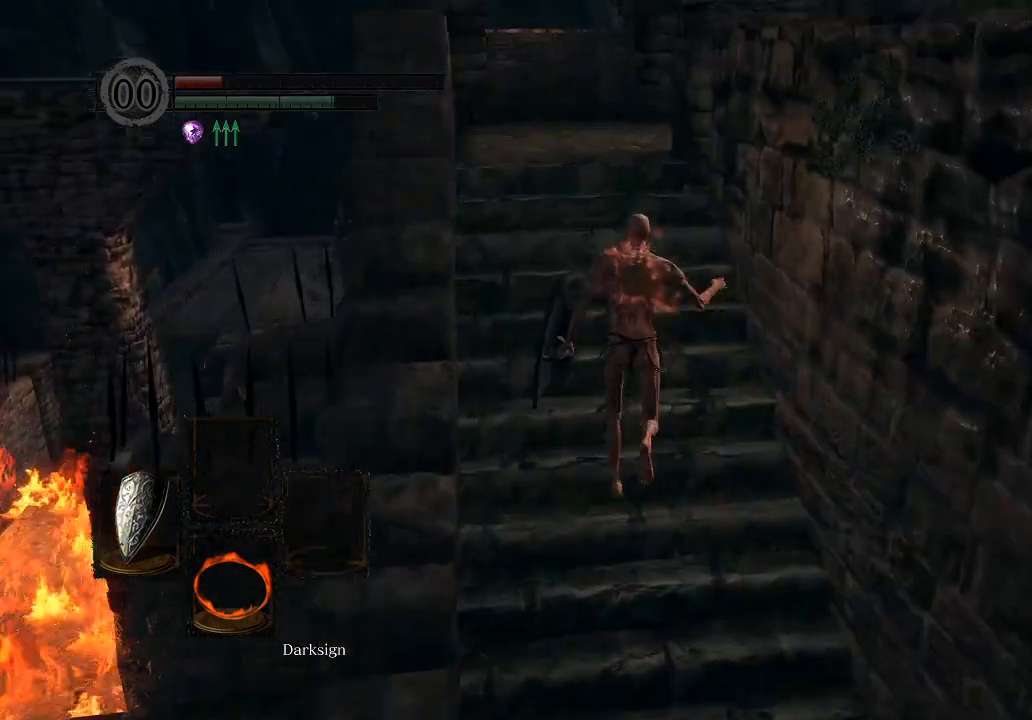
{"buttons": ["B", "L1"], "left_stick": "up", "right_stick": "center", "events": [[233, "L1", "down"]]}
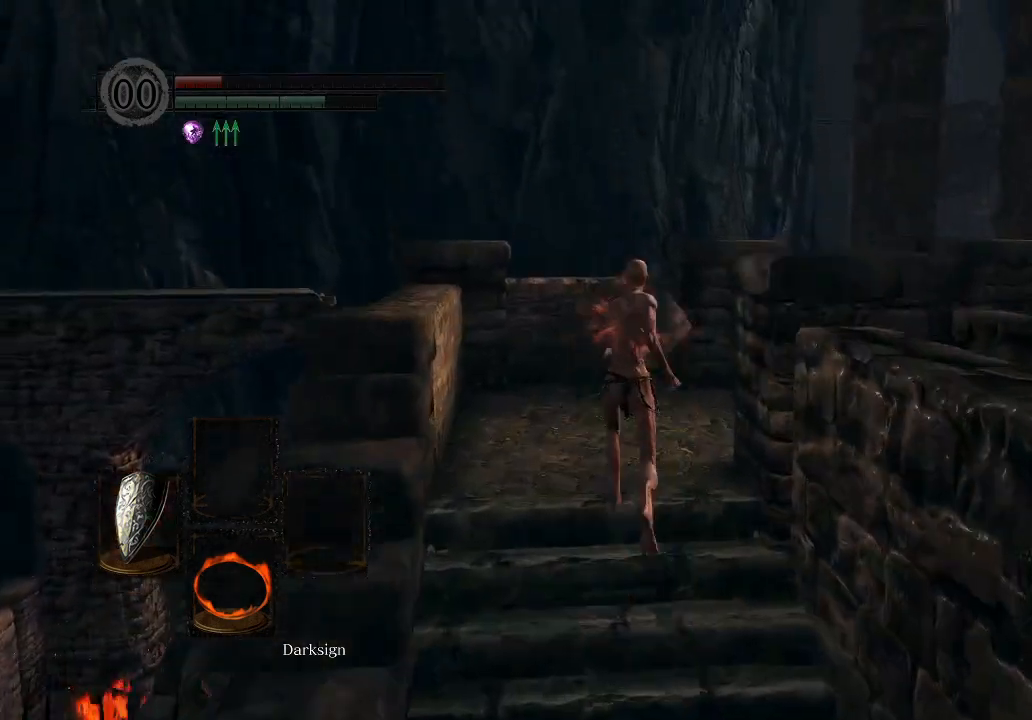
{"buttons": ["B", "L1"], "left_stick": "up", "right_stick": "center", "events": [[67, "right_stick", "down-right"], [267, "right_stick", "center"]]}
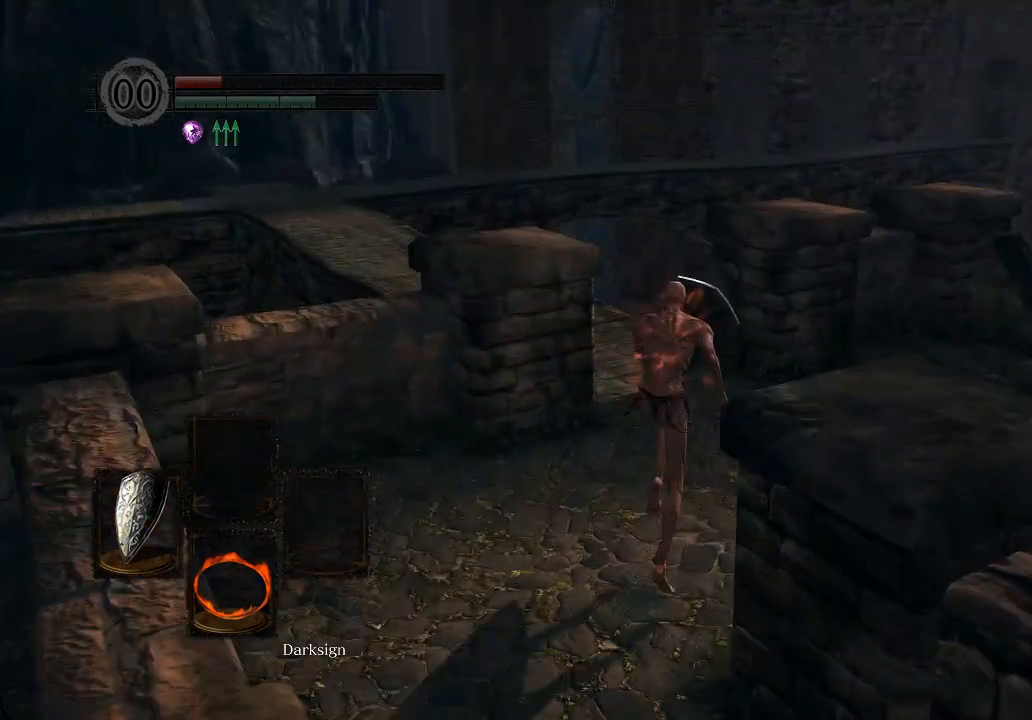
{"buttons": ["B", "L1"], "left_stick": "up", "right_stick": "left", "events": [[200, "right_stick", "left"], [267, "right_stick", "down-left"], [367, "right_stick", "center"], [467, "right_stick", "left"]]}
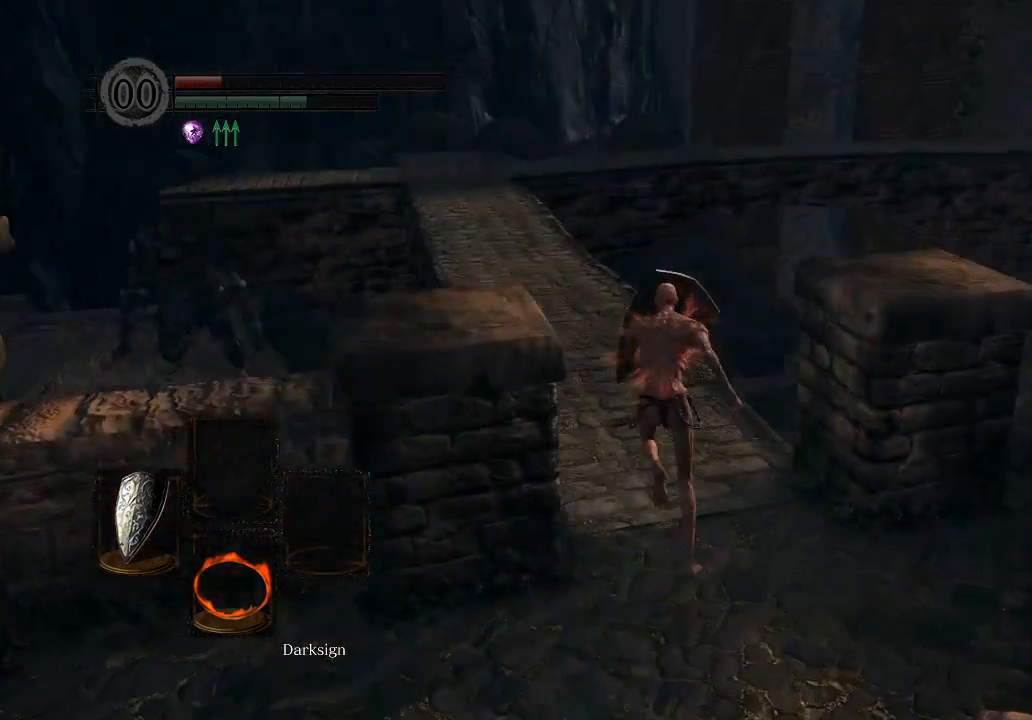
{"buttons": ["B", "L1"], "left_stick": "up", "right_stick": "center", "events": [[100, "right_stick", "center"]]}
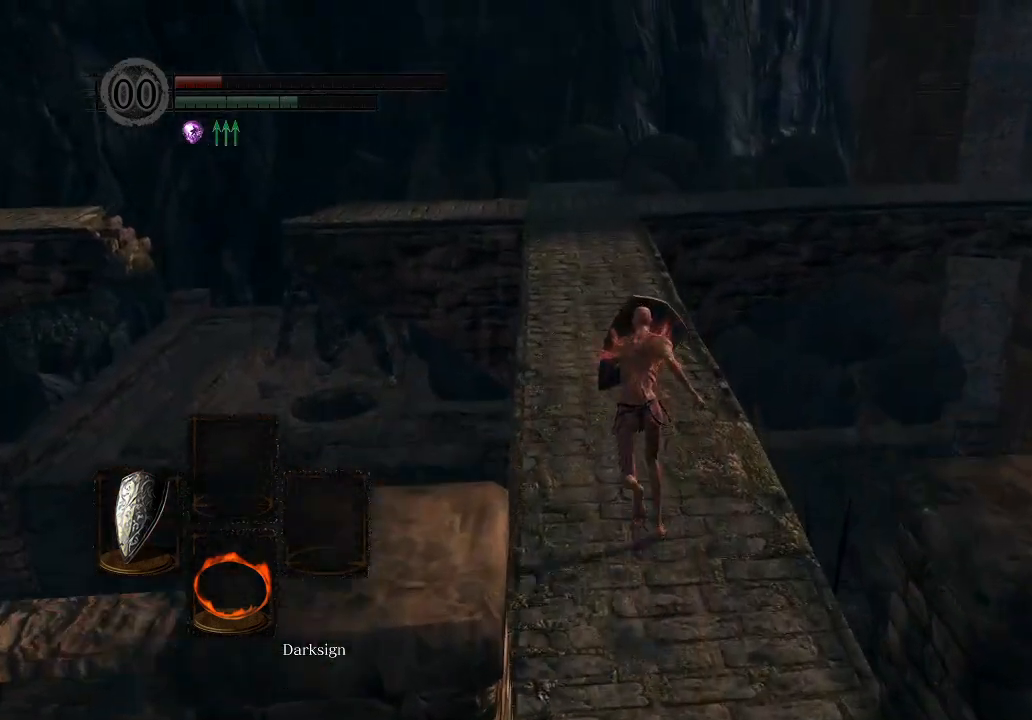
{"buttons": ["B", "L1"], "left_stick": "up", "right_stick": "center", "events": []}
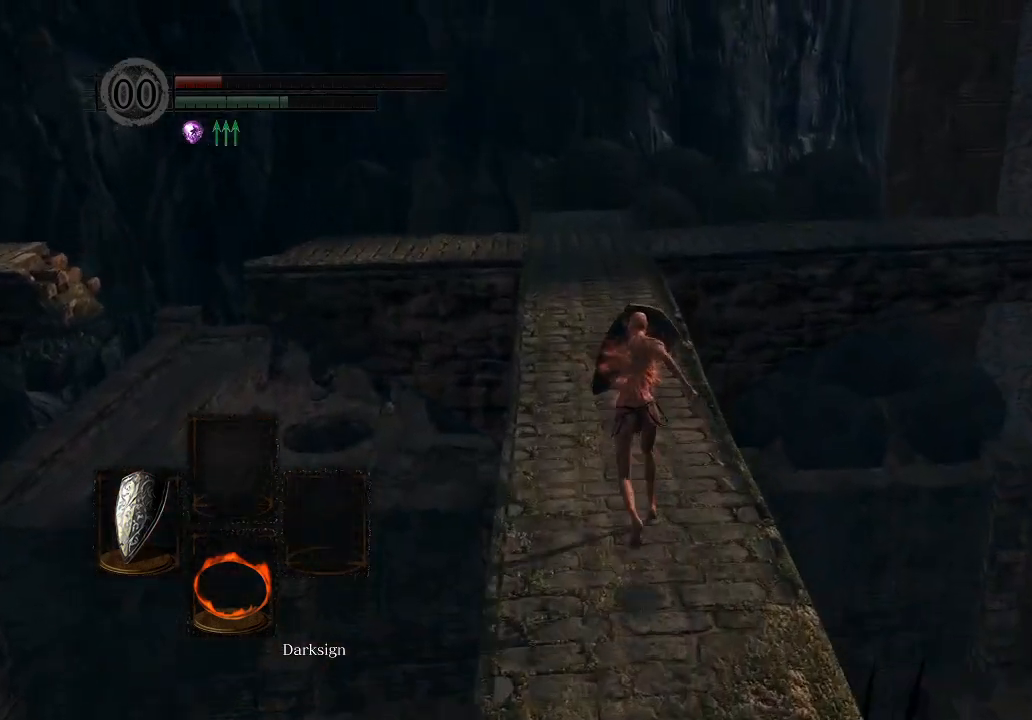
{"buttons": ["B", "L1"], "left_stick": "up", "right_stick": "center", "events": []}
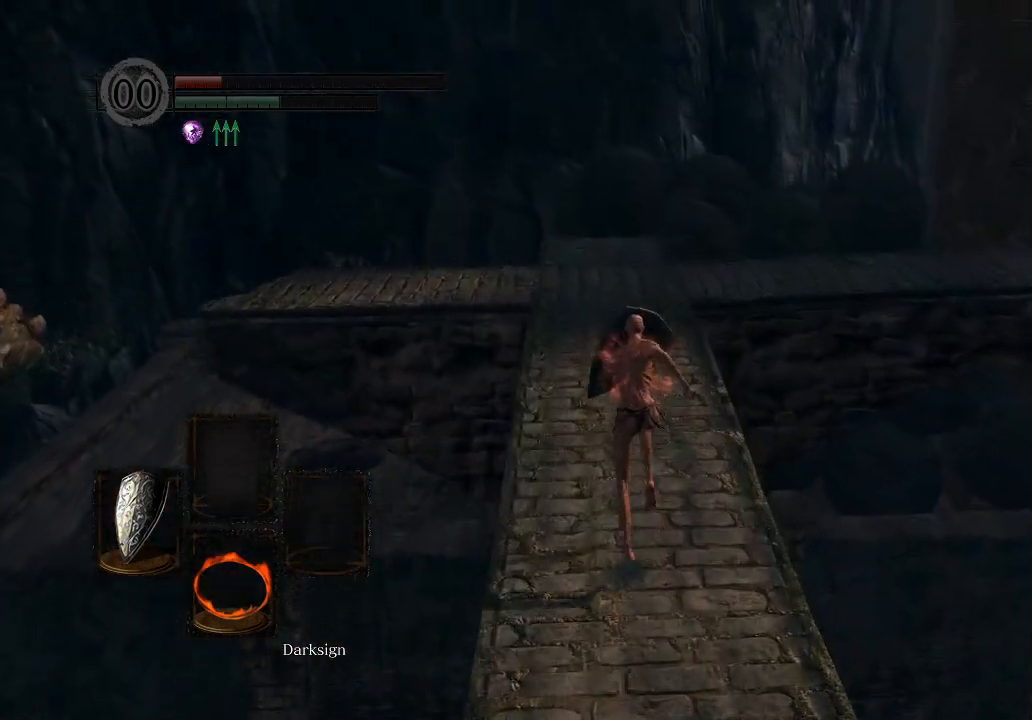
{"buttons": ["B", "L1"], "left_stick": "up", "right_stick": "center", "events": []}
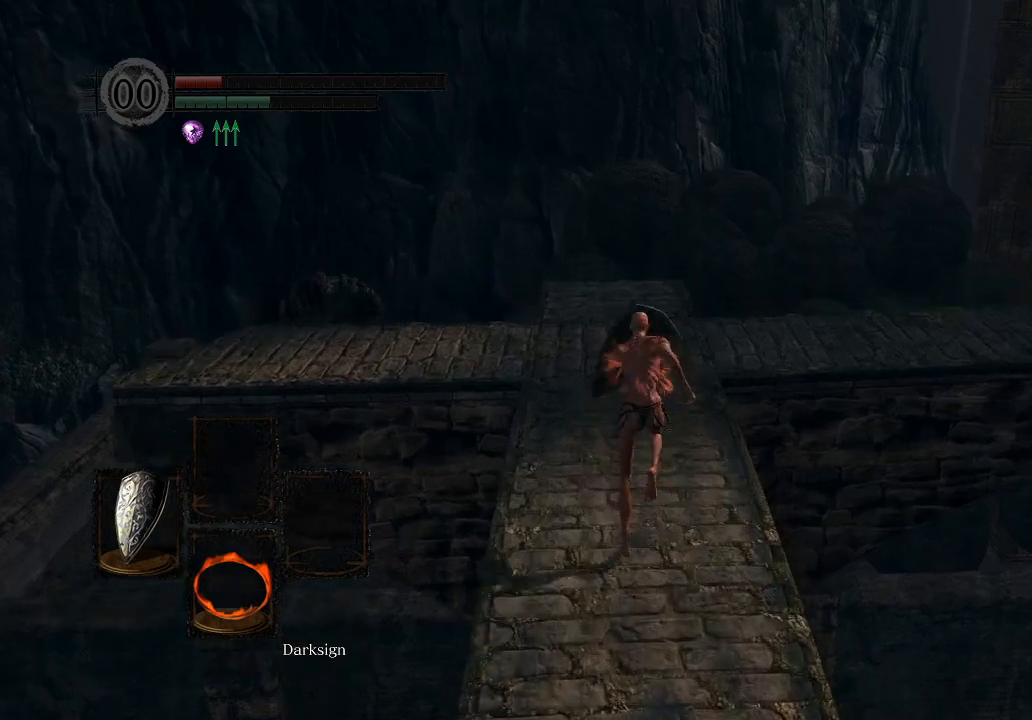
{"buttons": ["B", "L1"], "left_stick": "up", "right_stick": "down-right", "events": [[467, "right_stick", "down-right"]]}
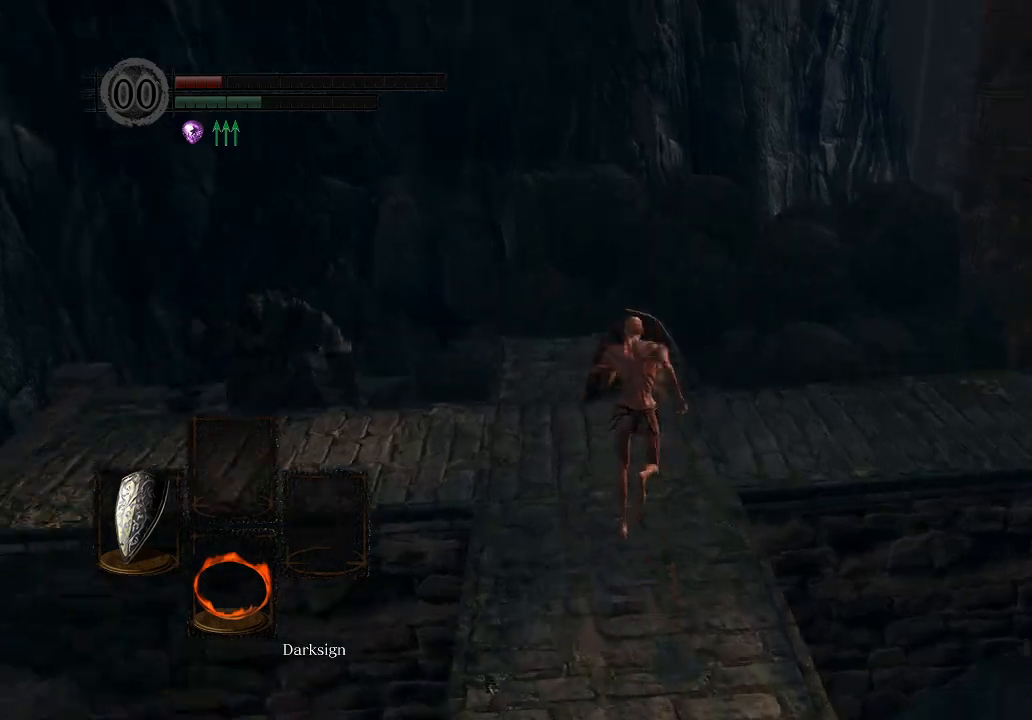
{"buttons": ["B", "L1"], "left_stick": "up", "right_stick": "center", "events": [[433, "right_stick", "center"]]}
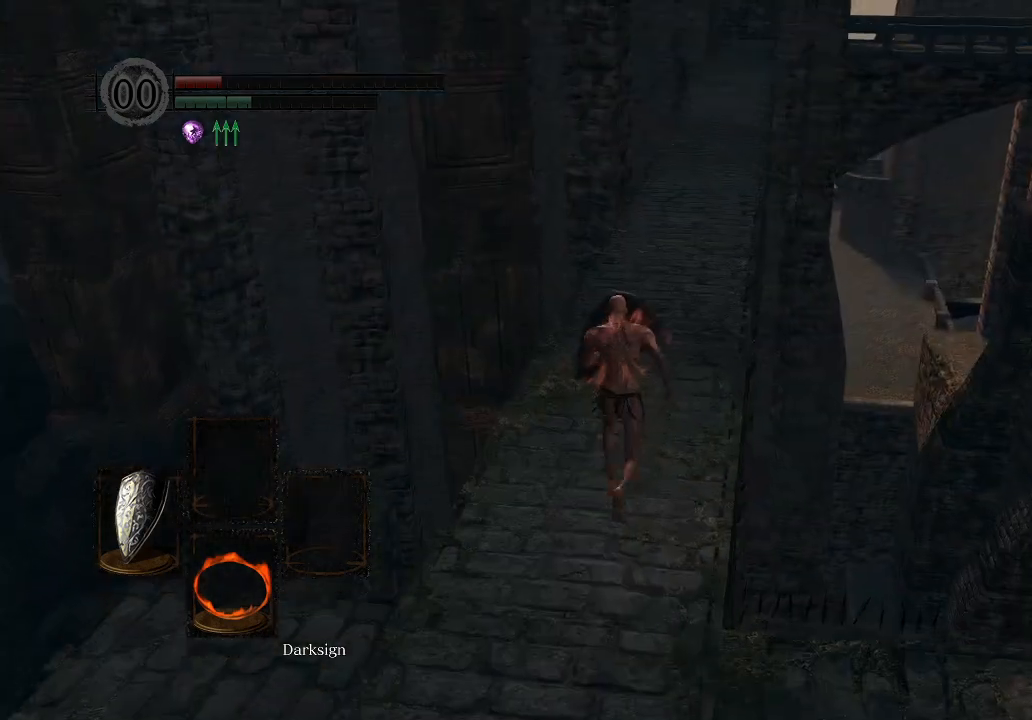
{"buttons": ["B", "L1"], "left_stick": "up", "right_stick": "center", "events": [[200, "right_stick", "down-right"], [300, "right_stick", "center"]]}
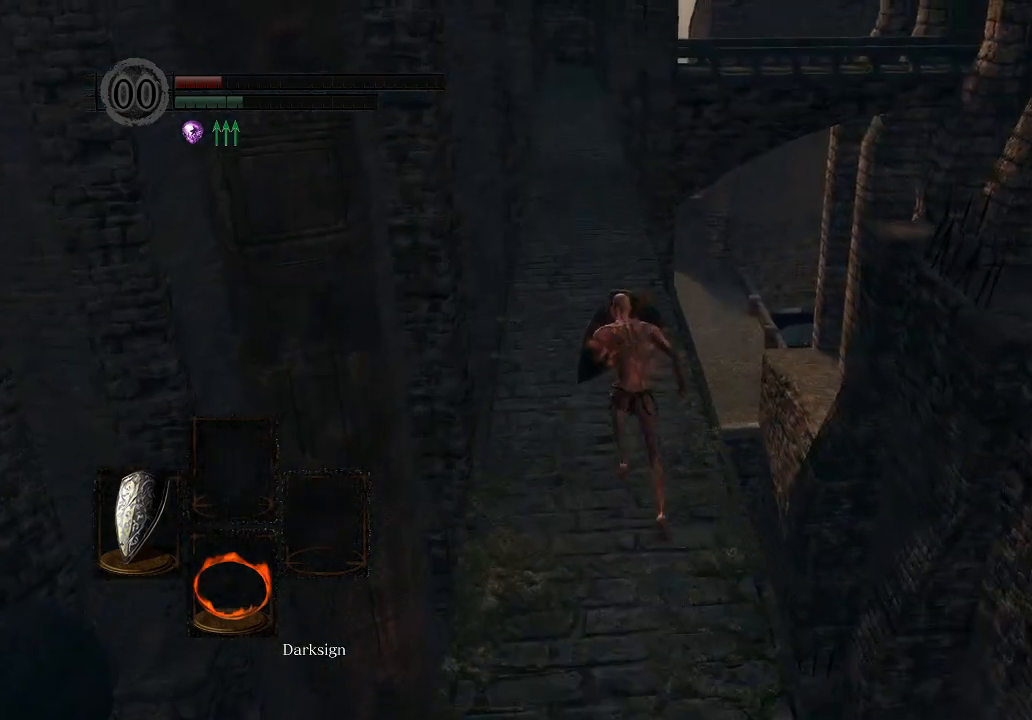
{"buttons": ["B", "L1"], "left_stick": "up", "right_stick": "center", "events": []}
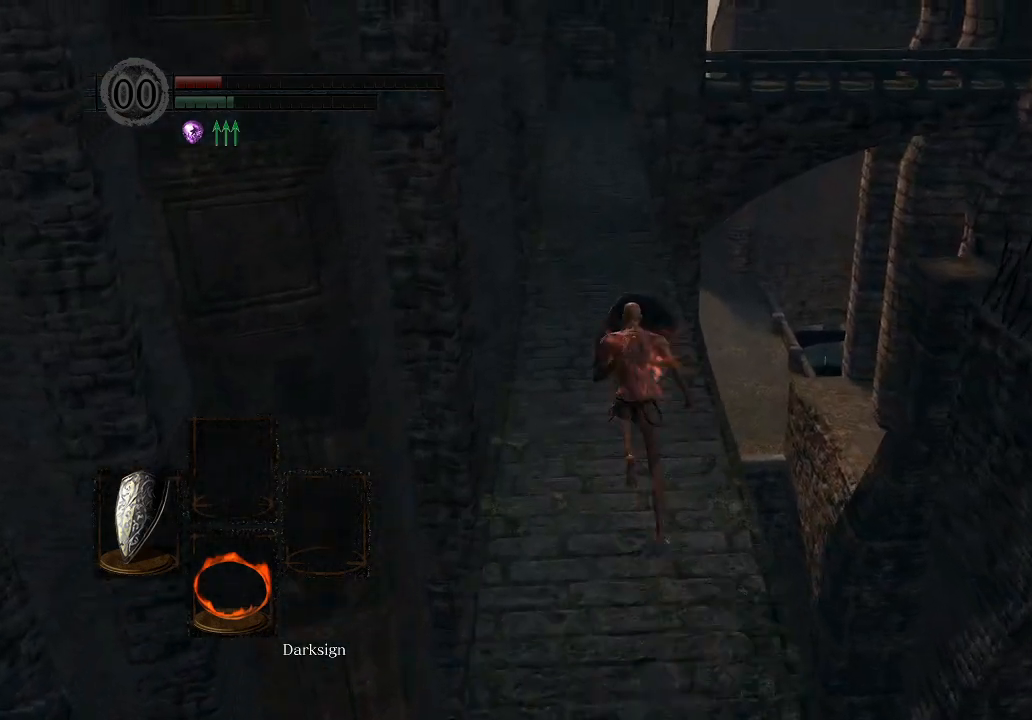
{"buttons": ["B"], "left_stick": "up", "right_stick": "center", "events": [[67, "L1", "up"]]}
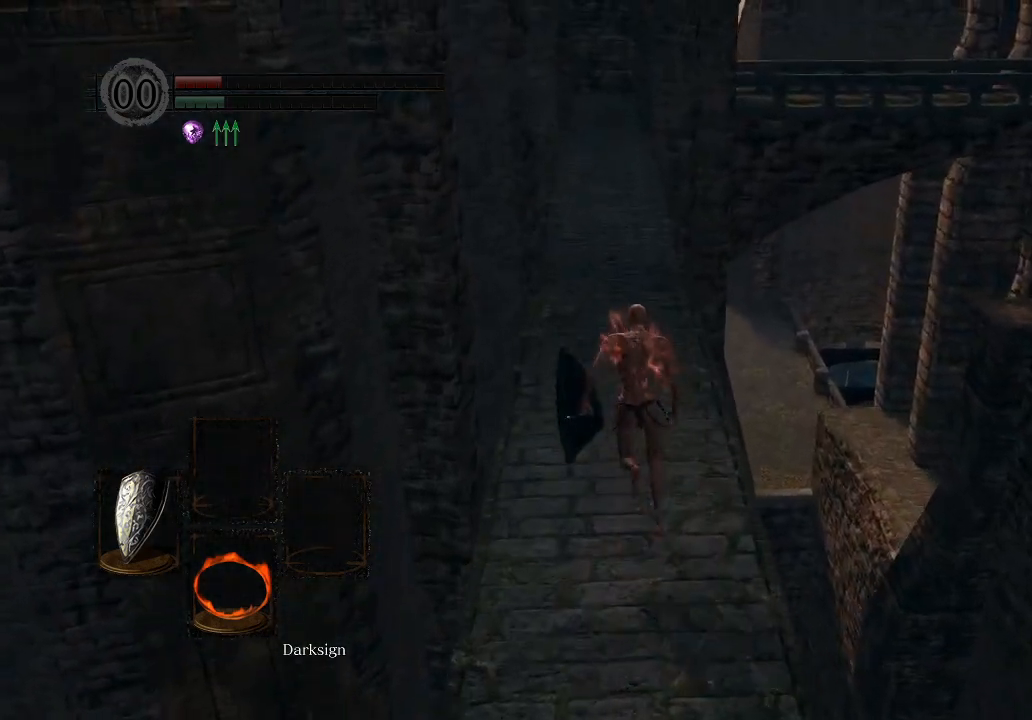
{"buttons": ["B"], "left_stick": "up", "right_stick": "center", "events": []}
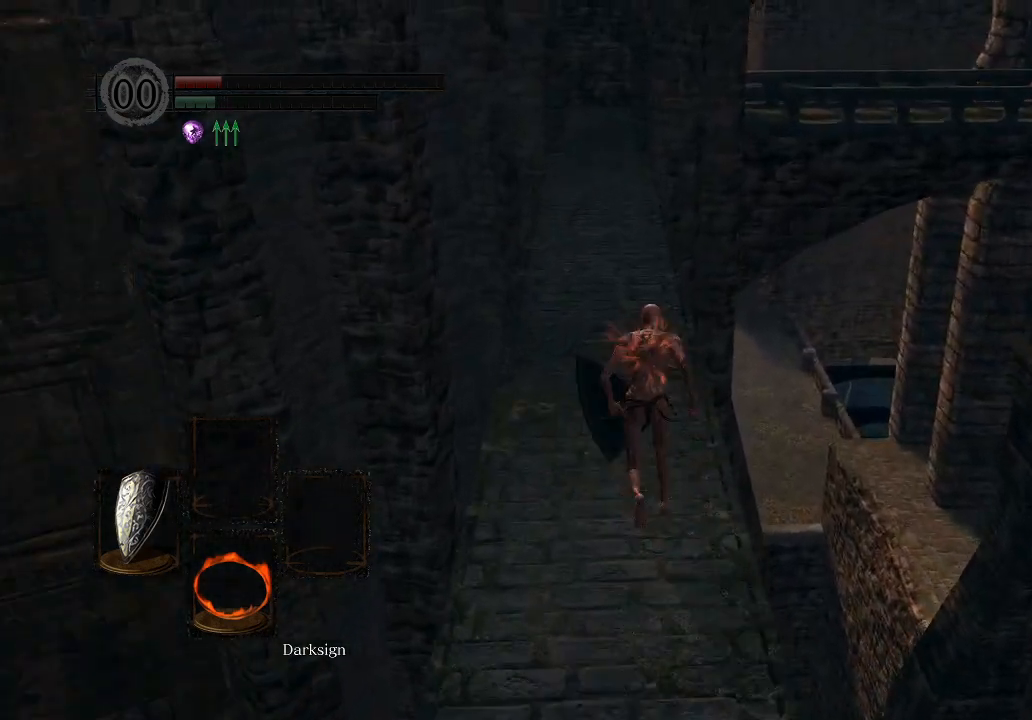
{"buttons": ["B"], "left_stick": "up", "right_stick": "center", "events": [[100, "DPAD_DOWN", "down"], [200, "DPAD_DOWN", "up"]]}
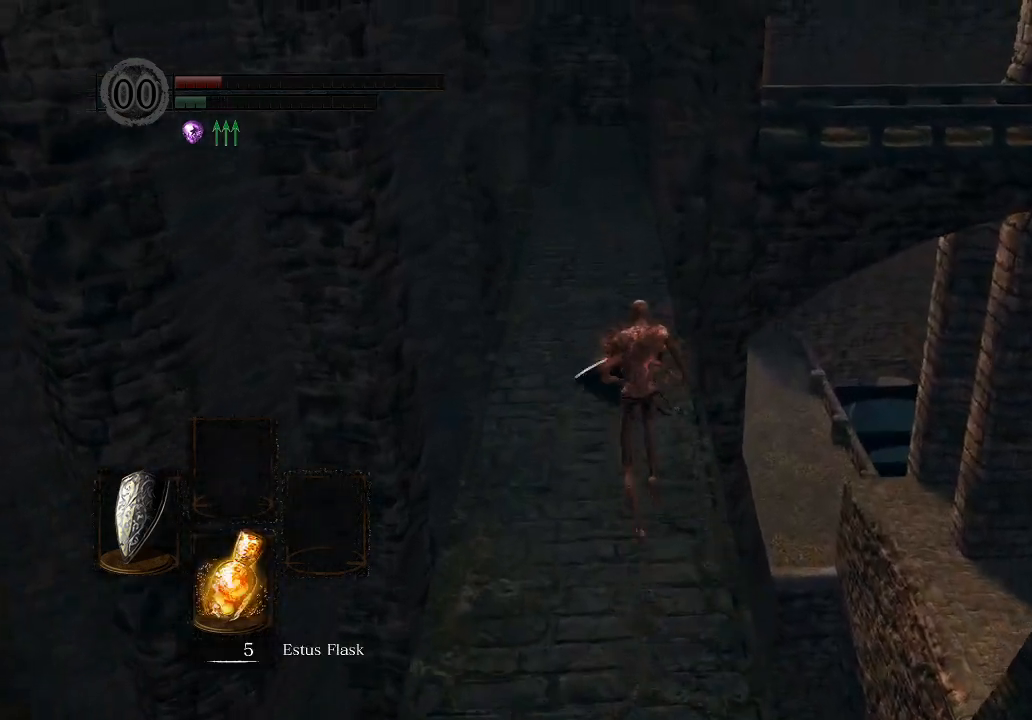
{"buttons": ["B"], "left_stick": "up", "right_stick": "center", "events": []}